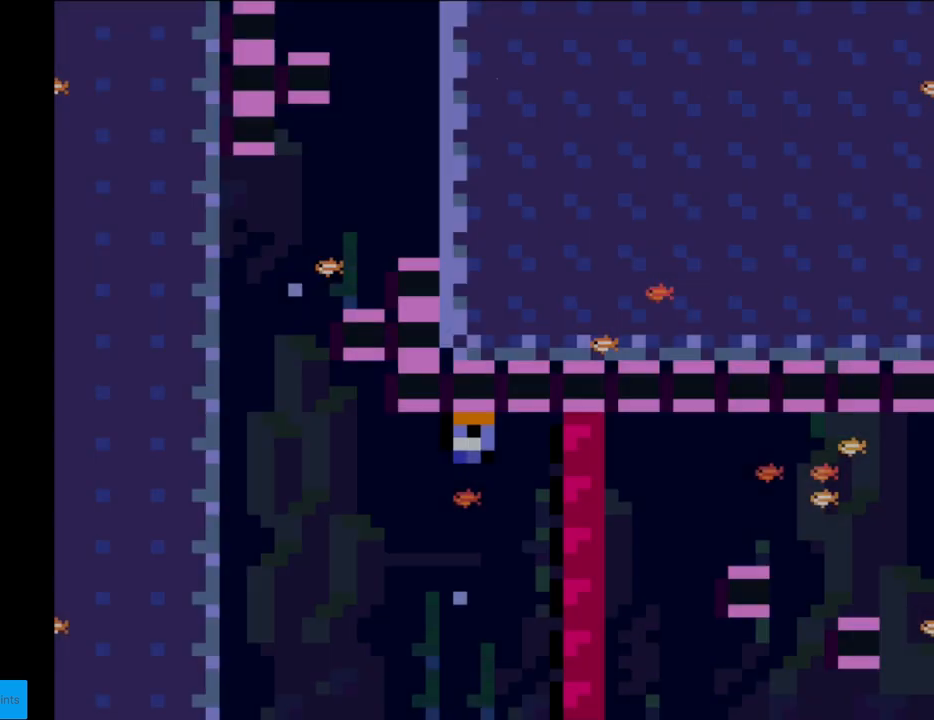
Gameplay with a controller (Nintendo layout); each line is a JSON object with the inputs held at the frame after it. "events" lists button and stick changes between this image and that frame as [ms after this image, input, new state], when the widget could be followed in between. Not read: L3 R3.
{"buttons": ["Y", "DPAD_RIGHT"], "events": [[400, "DPAD_RIGHT", "down"]]}
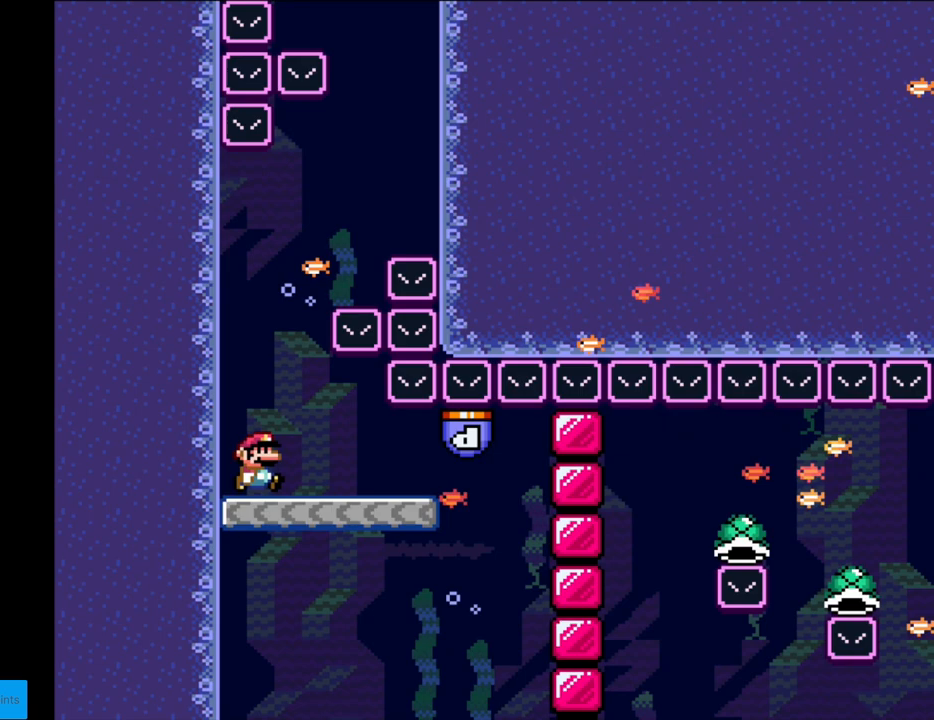
{"buttons": ["B", "Y", "DPAD_LEFT"], "events": [[450, "B", "down"], [483, "DPAD_RIGHT", "up"], [483, "DPAD_UP", "down"], [500, "DPAD_LEFT", "down"], [500, "DPAD_UP", "up"]]}
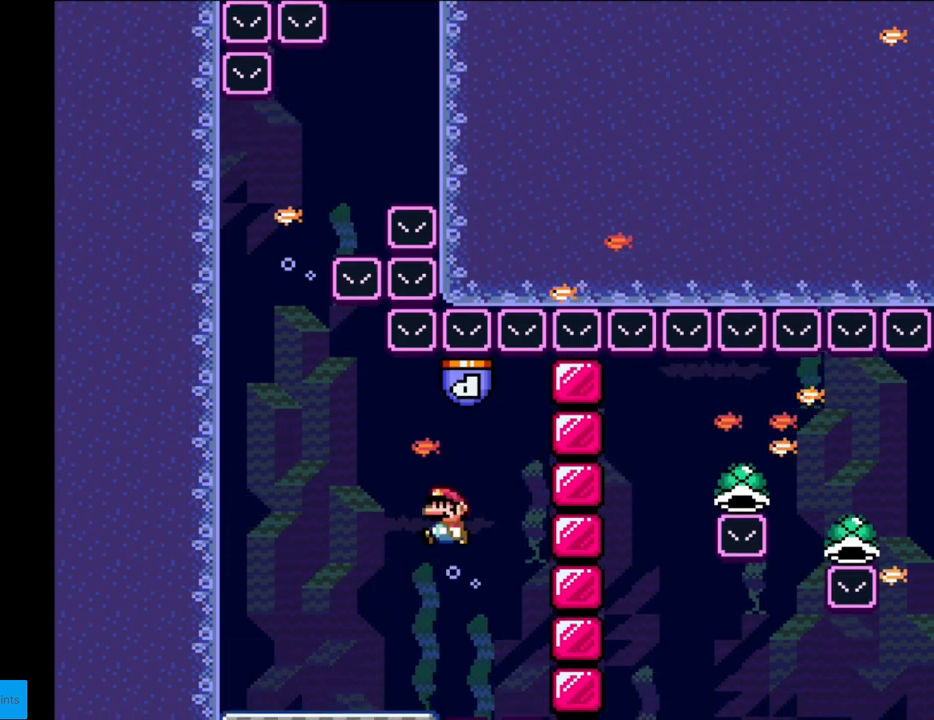
{"buttons": ["Y", "DPAD_DOWN", "DPAD_LEFT"], "events": [[183, "DPAD_DOWN", "down"], [217, "B", "up"], [217, "DPAD_LEFT", "up"], [300, "DPAD_LEFT", "down"]]}
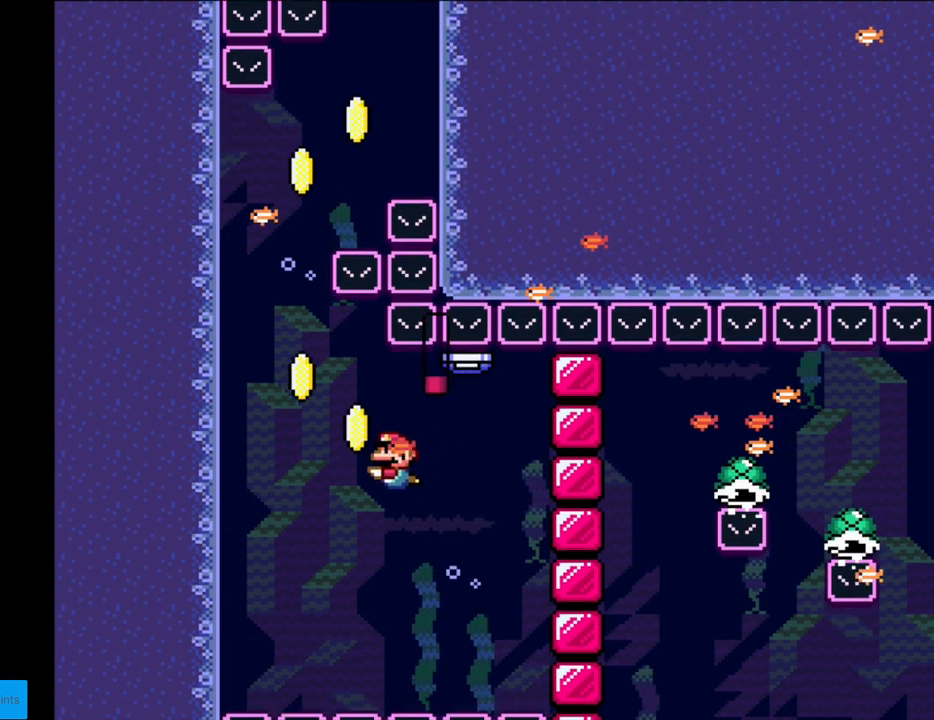
{"buttons": ["Y", "DPAD_UP"], "events": [[50, "B", "down"], [117, "DPAD_DOWN", "up"], [183, "B", "up"], [283, "DPAD_UP", "down"], [333, "B", "down"], [350, "DPAD_LEFT", "up"], [450, "B", "up"]]}
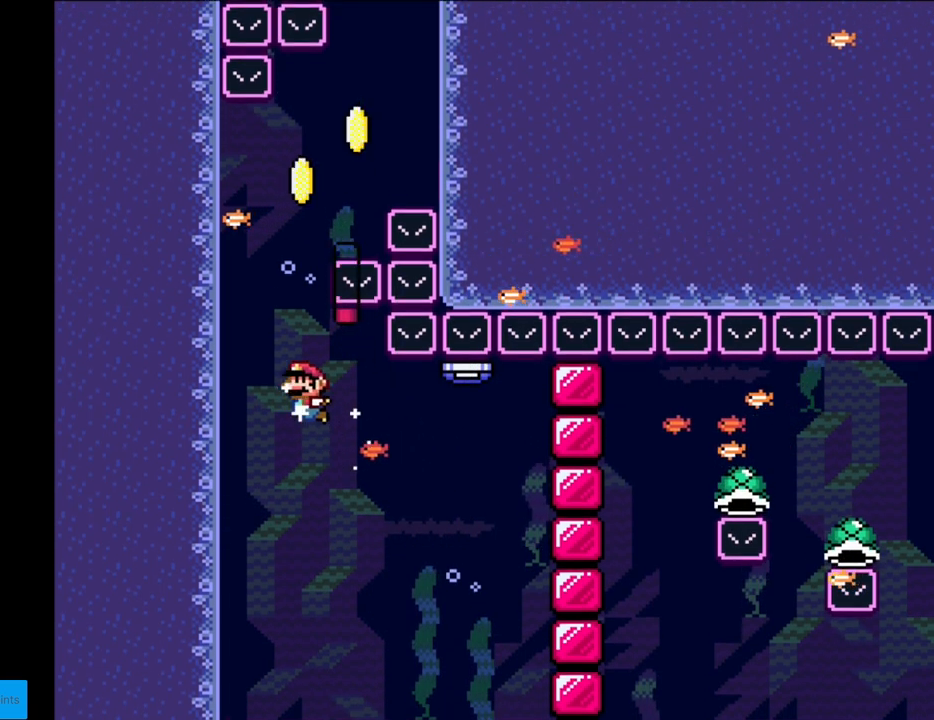
{"buttons": ["Y", "DPAD_UP", "DPAD_RIGHT"], "events": [[33, "B", "down"], [150, "B", "up"], [217, "B", "down"], [317, "DPAD_RIGHT", "down"], [350, "B", "up"], [400, "DPAD_UP", "up"], [450, "DPAD_UP", "down"]]}
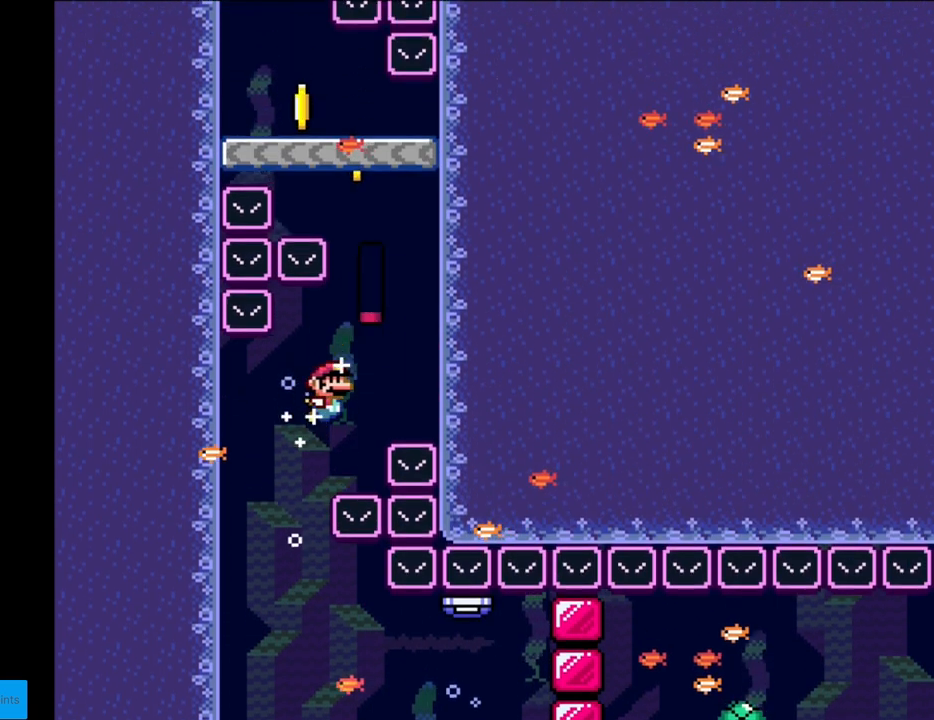
{"buttons": ["B", "Y", "DPAD_DOWN", "DPAD_LEFT"], "events": [[67, "B", "down"], [150, "DPAD_RIGHT", "up"], [217, "B", "up"], [217, "DPAD_LEFT", "down"], [300, "B", "down"], [417, "B", "up"], [417, "DPAD_UP", "up"], [483, "B", "down"], [483, "DPAD_DOWN", "down"]]}
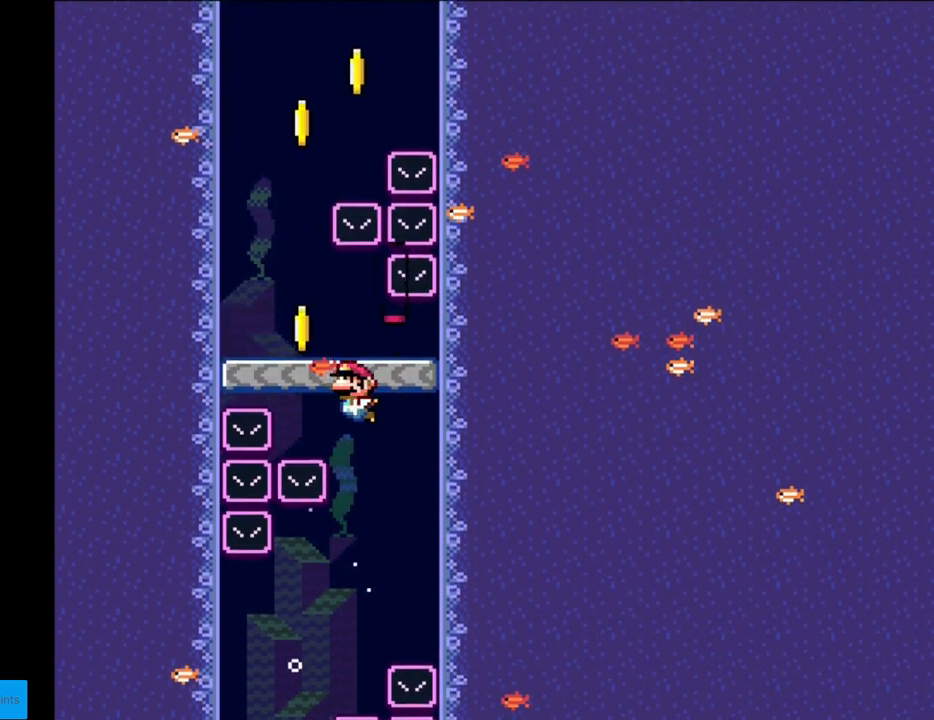
{"buttons": ["B", "Y", "DPAD_UP", "DPAD_RIGHT"], "events": [[83, "B", "up"], [133, "DPAD_DOWN", "up"], [200, "B", "down"], [200, "DPAD_UP", "down"], [333, "B", "up"], [333, "DPAD_LEFT", "up"], [400, "B", "down"], [500, "DPAD_RIGHT", "down"]]}
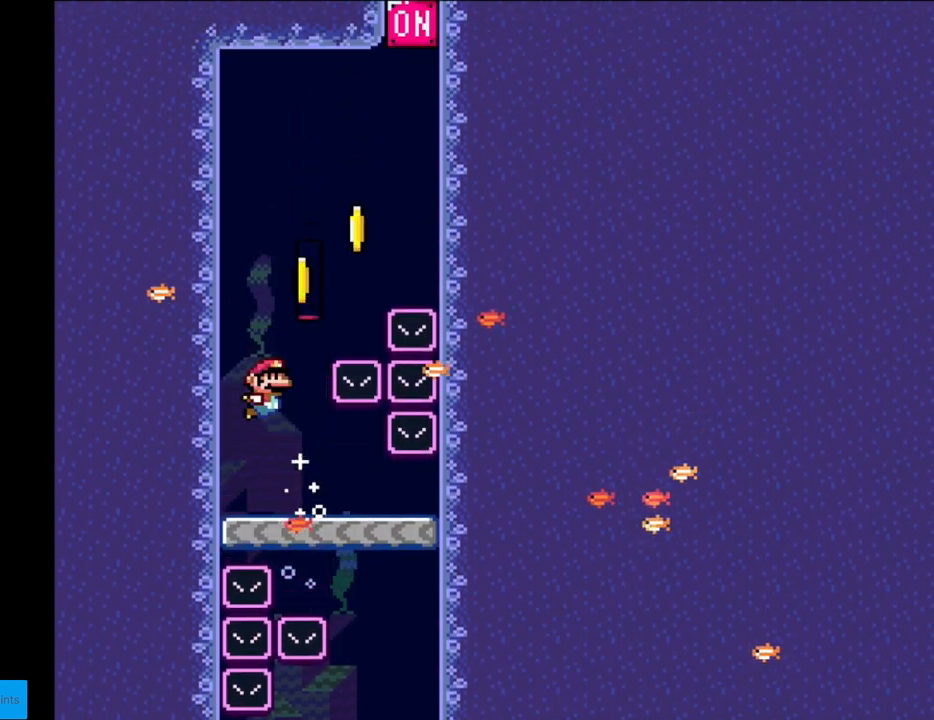
{"buttons": ["Y", "DPAD_UP", "DPAD_RIGHT"], "events": [[33, "B", "up"], [100, "B", "down"], [250, "B", "up"], [250, "DPAD_UP", "up"], [483, "DPAD_UP", "down"]]}
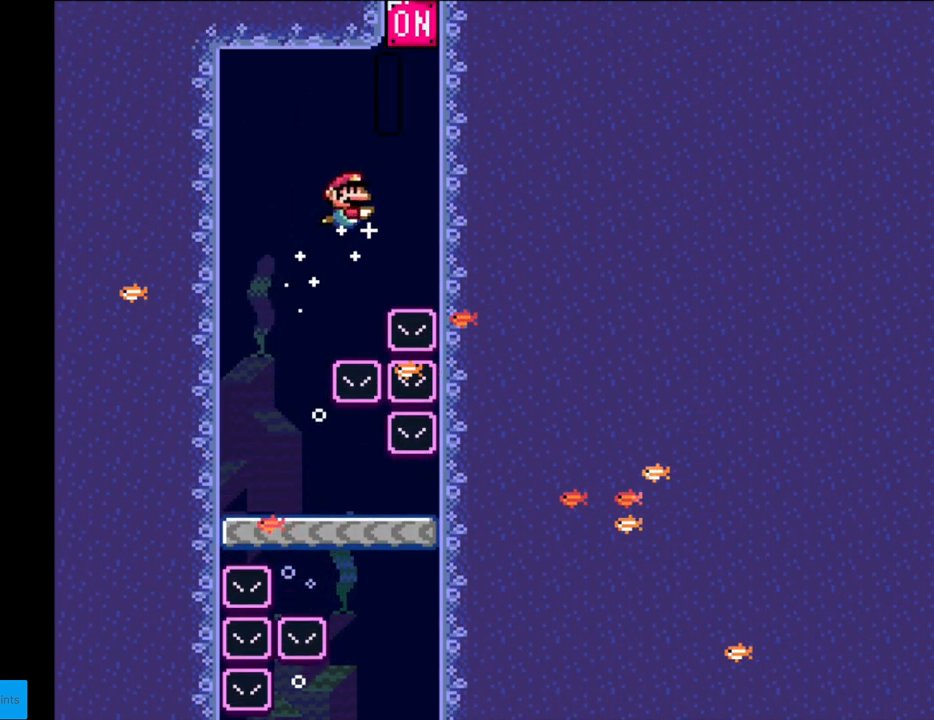
{"buttons": ["B", "Y", "DPAD_LEFT"], "events": [[50, "B", "down"], [167, "B", "up"], [167, "DPAD_RIGHT", "up"], [233, "B", "down"], [233, "DPAD_LEFT", "down"], [300, "DPAD_UP", "up"]]}
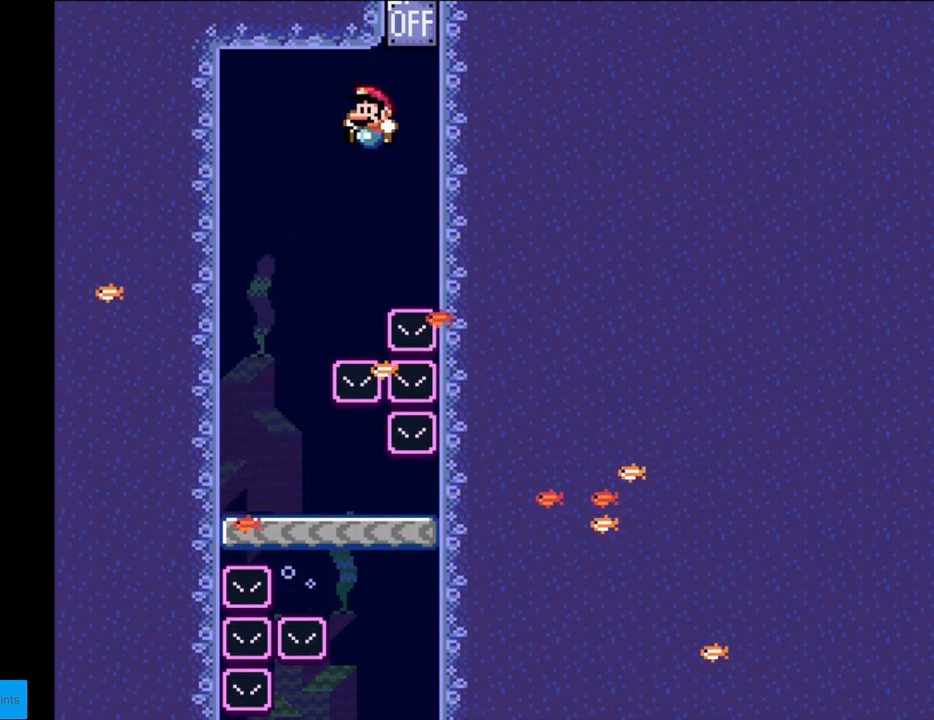
{"buttons": ["B", "Y", "DPAD_RIGHT"], "events": [[300, "DPAD_LEFT", "up"], [317, "DPAD_DOWN", "down"], [333, "DPAD_DOWN", "up"], [333, "DPAD_RIGHT", "down"]]}
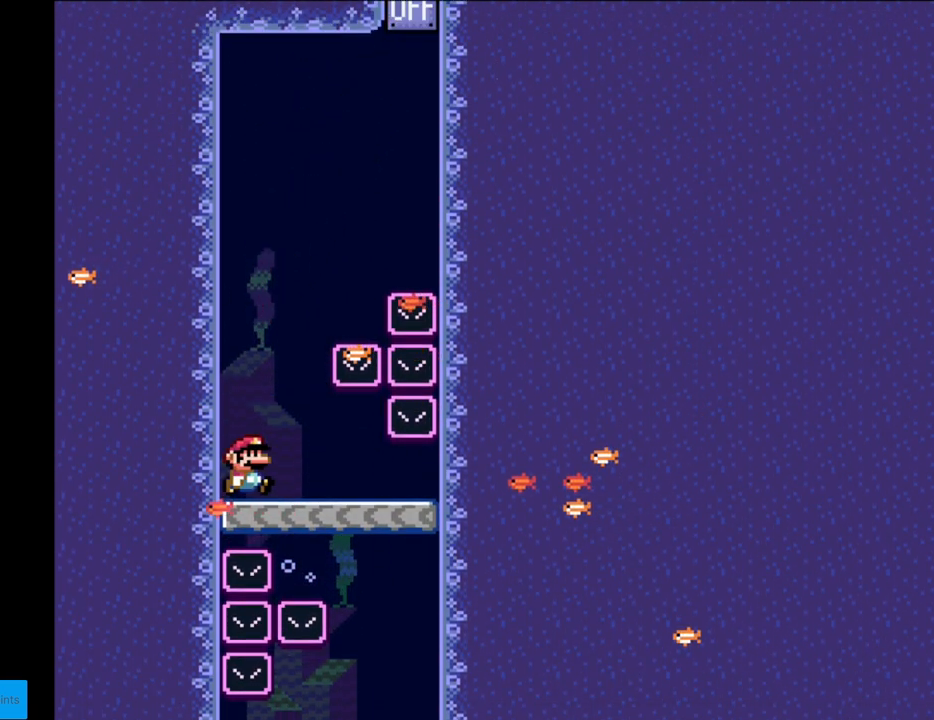
{"buttons": ["B", "Y", "DPAD_LEFT"], "events": [[350, "DPAD_RIGHT", "up"], [367, "DPAD_LEFT", "down"]]}
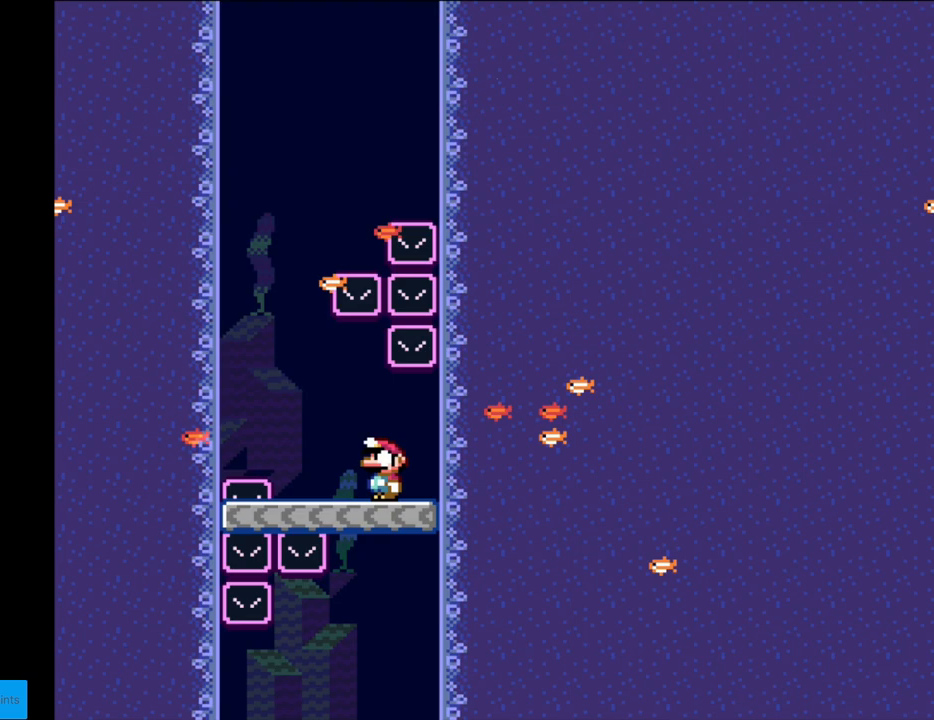
{"buttons": ["B", "Y", "DPAD_LEFT"], "events": [[17, "DPAD_LEFT", "up"], [183, "DPAD_LEFT", "down"]]}
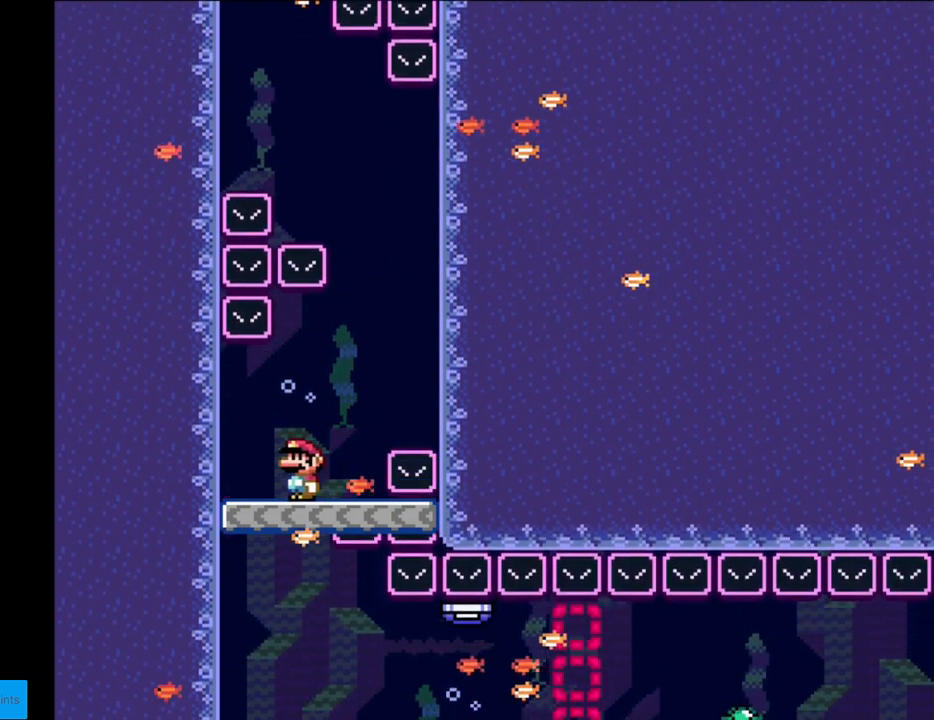
{"buttons": ["X", "DPAD_RIGHT"], "events": [[67, "DPAD_LEFT", "up"], [67, "DPAD_RIGHT", "down"], [150, "B", "up"], [167, "X", "down"], [167, "Y", "up"]]}
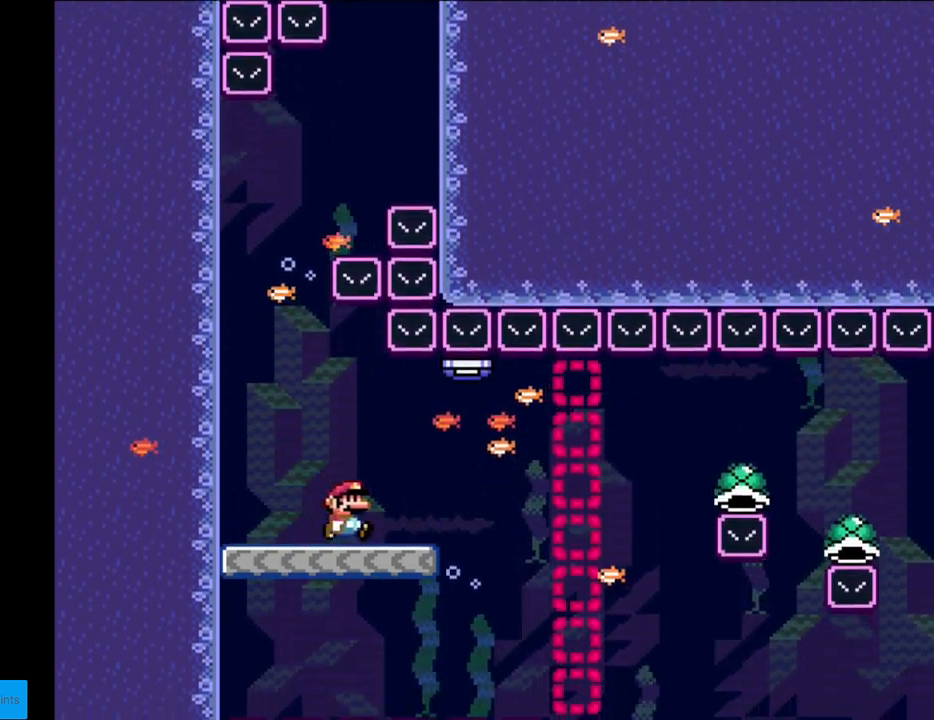
{"buttons": ["A", "X", "DPAD_RIGHT"], "events": [[200, "A", "down"], [450, "A", "up"], [500, "A", "down"]]}
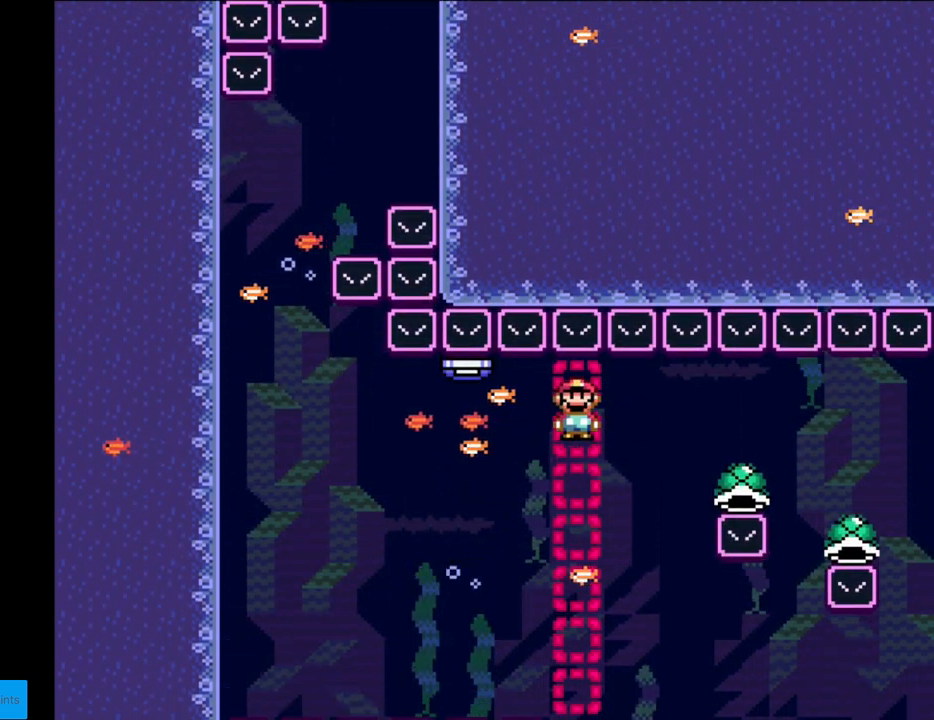
{"buttons": ["A", "X", "DPAD_RIGHT"], "events": []}
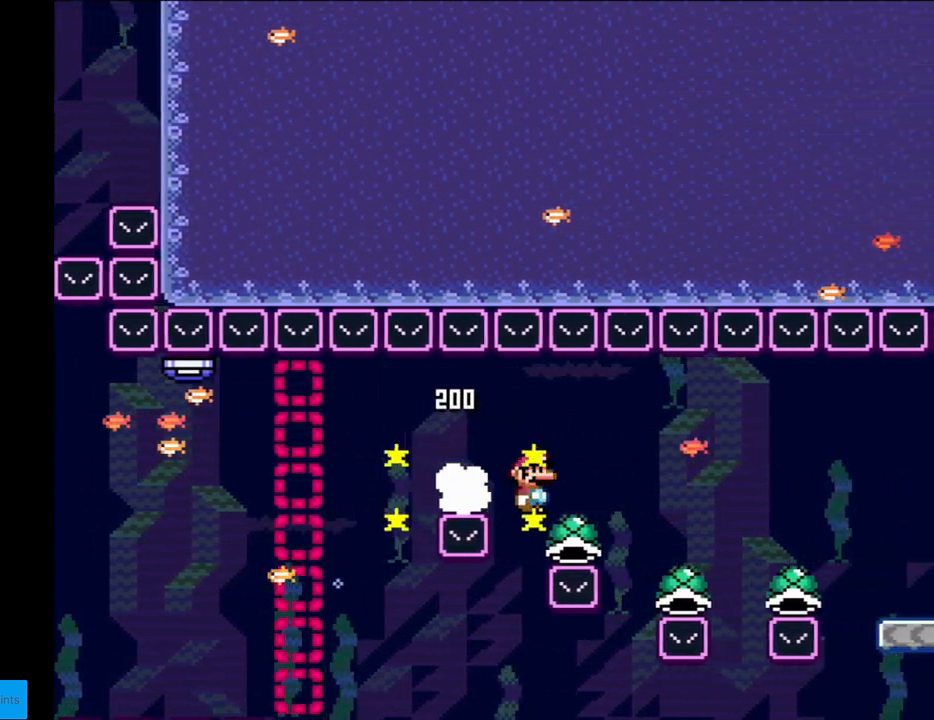
{"buttons": ["A", "X", "DPAD_RIGHT"], "events": []}
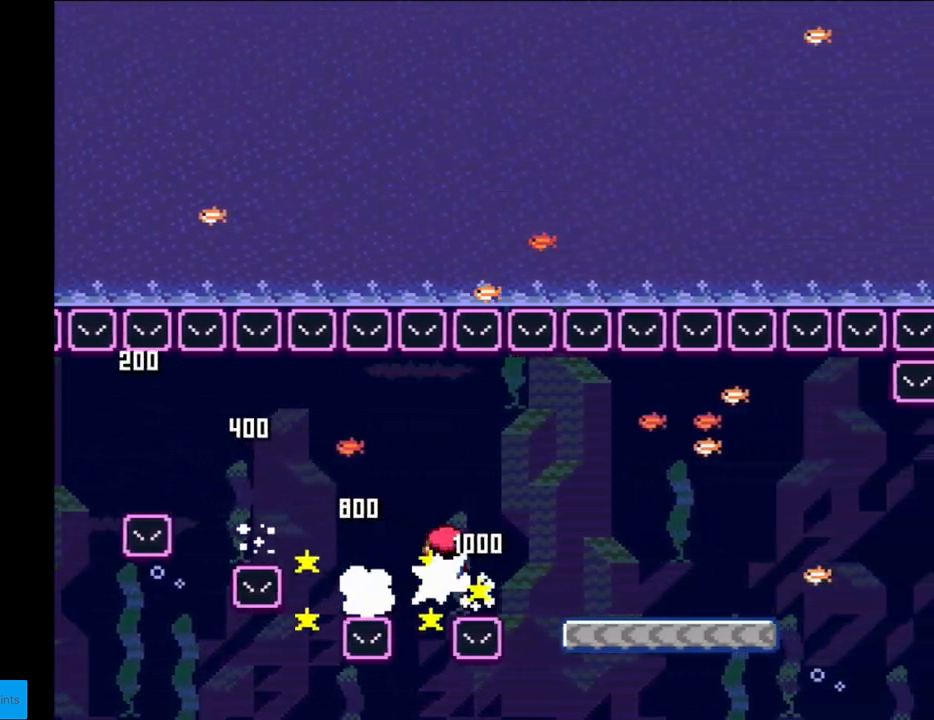
{"buttons": ["X", "DPAD_RIGHT"], "events": [[350, "A", "up"]]}
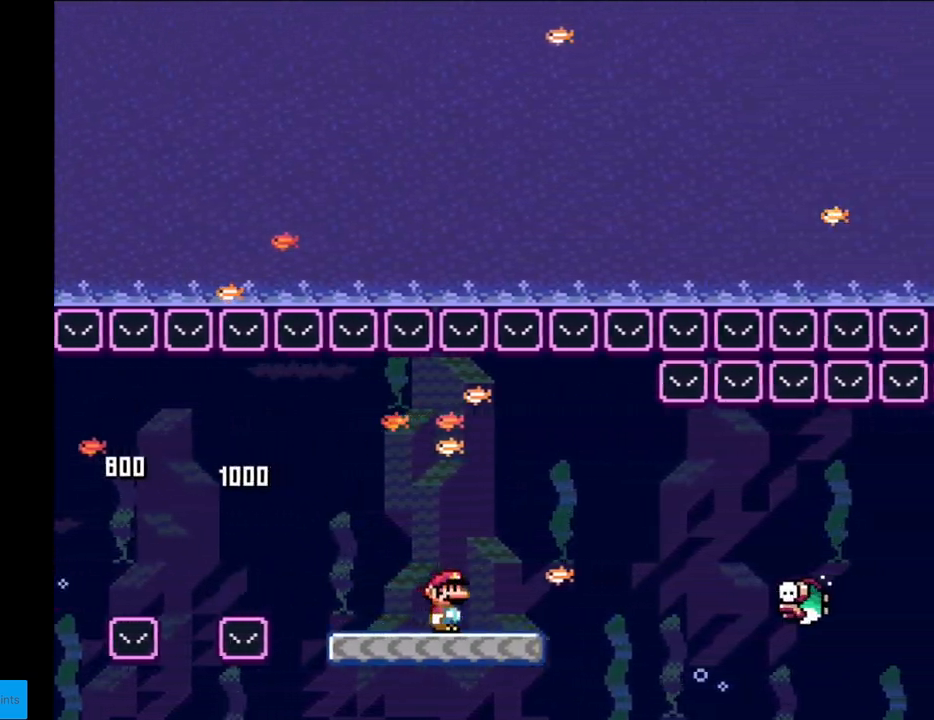
{"buttons": ["X", "DPAD_RIGHT"], "events": [[167, "A", "down"], [250, "A", "up"], [317, "A", "down"], [467, "A", "up"]]}
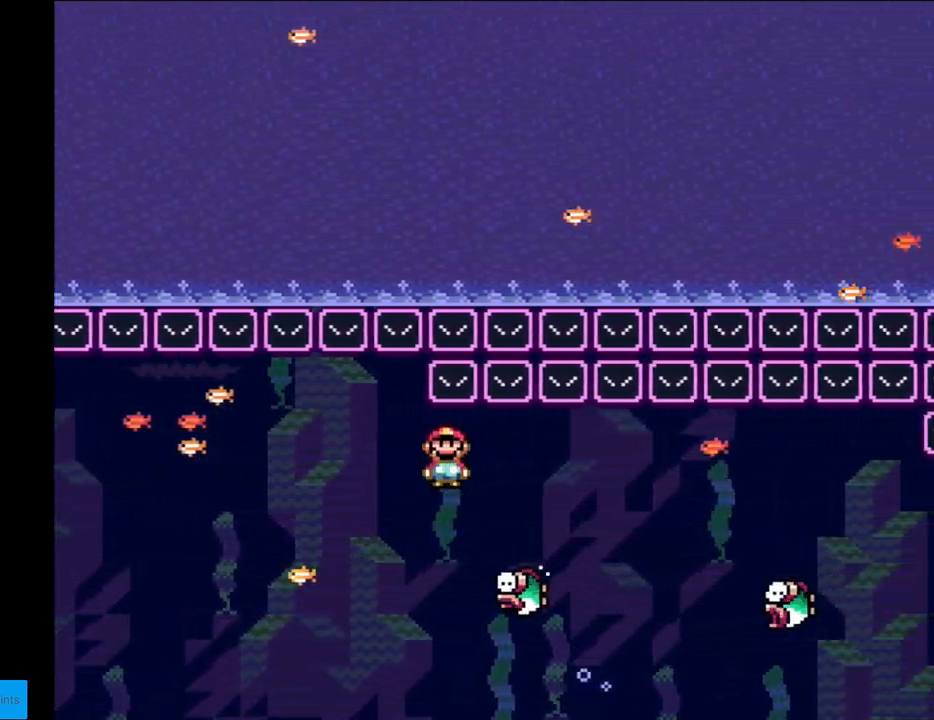
{"buttons": ["X", "DPAD_RIGHT"], "events": [[250, "A", "down"], [500, "A", "up"]]}
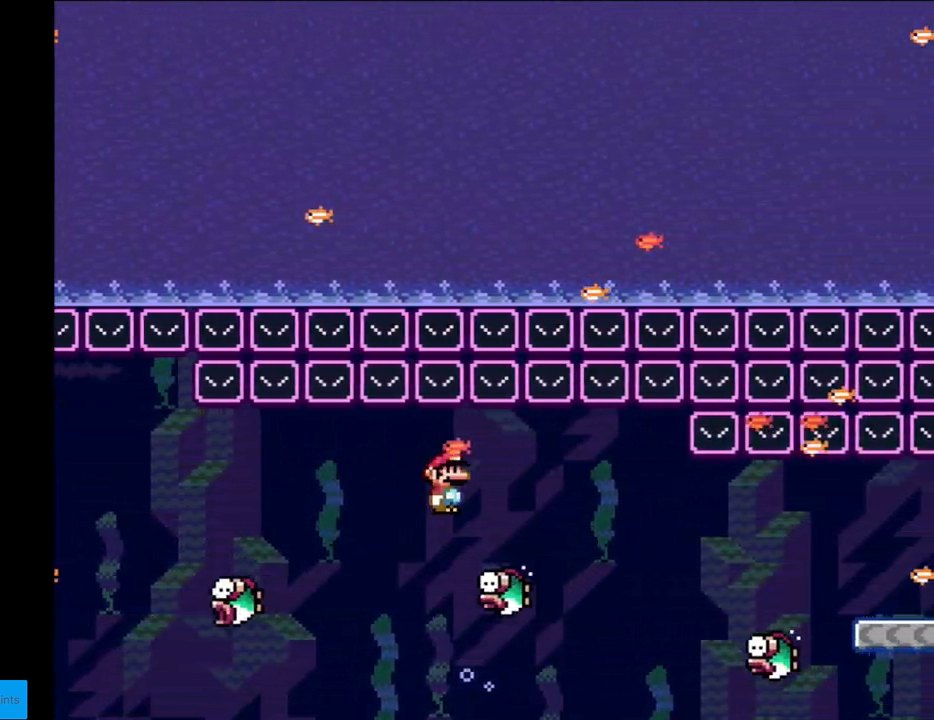
{"buttons": ["X", "DPAD_RIGHT"], "events": [[217, "A", "down"], [333, "A", "up"]]}
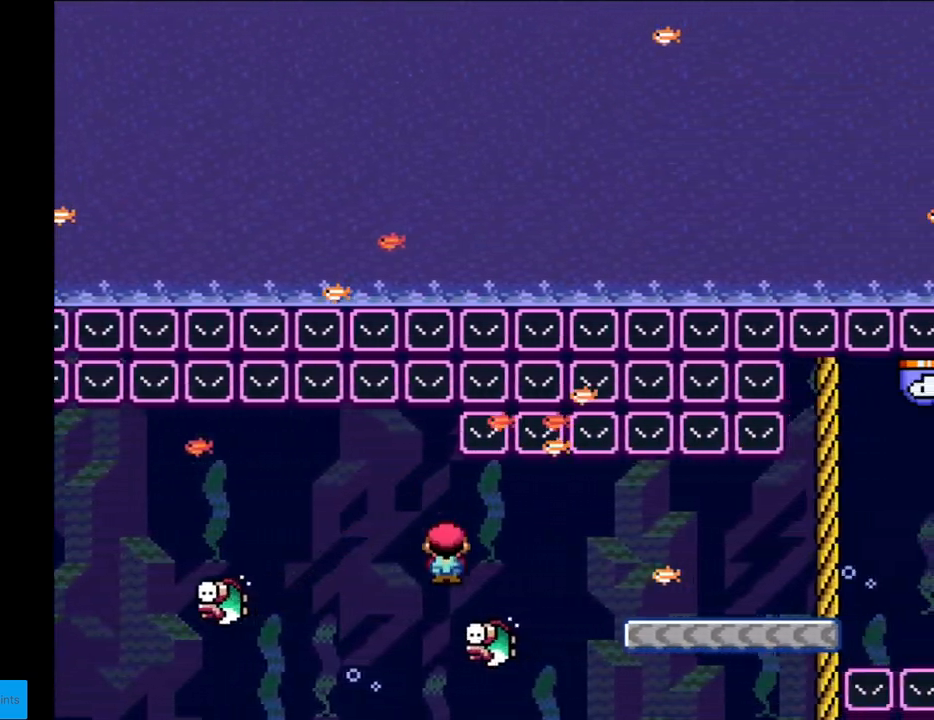
{"buttons": ["Y", "DPAD_RIGHT"], "events": [[133, "A", "down"], [383, "A", "up"], [433, "X", "up"], [433, "Y", "down"]]}
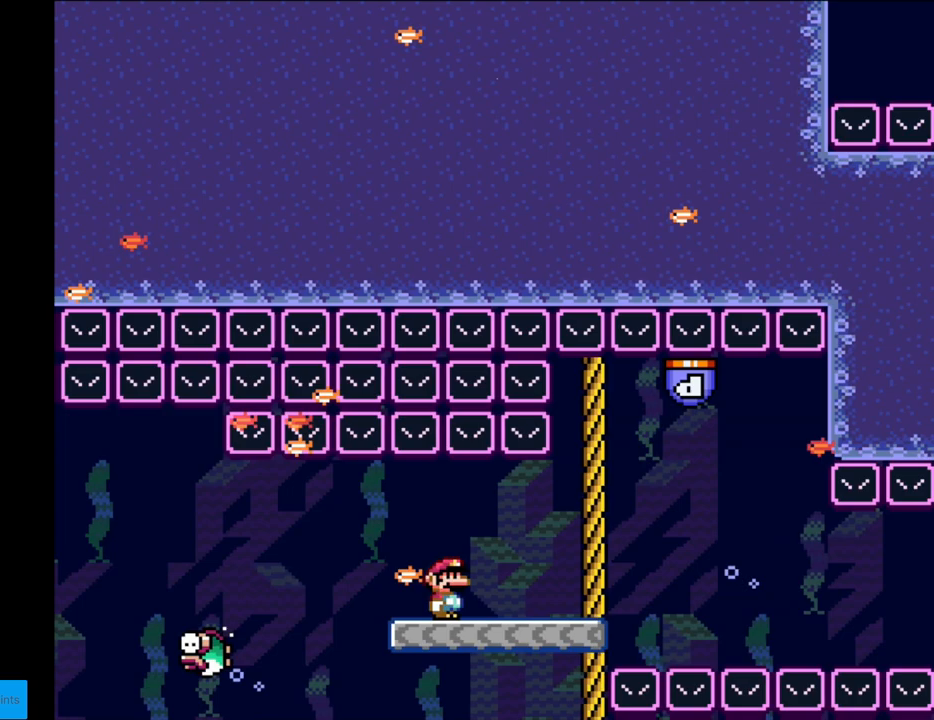
{"buttons": ["B", "Y", "DPAD_LEFT"], "events": [[333, "B", "down"], [417, "DPAD_RIGHT", "up"], [417, "DPAD_UP", "down"], [450, "DPAD_LEFT", "down"], [450, "DPAD_UP", "up"]]}
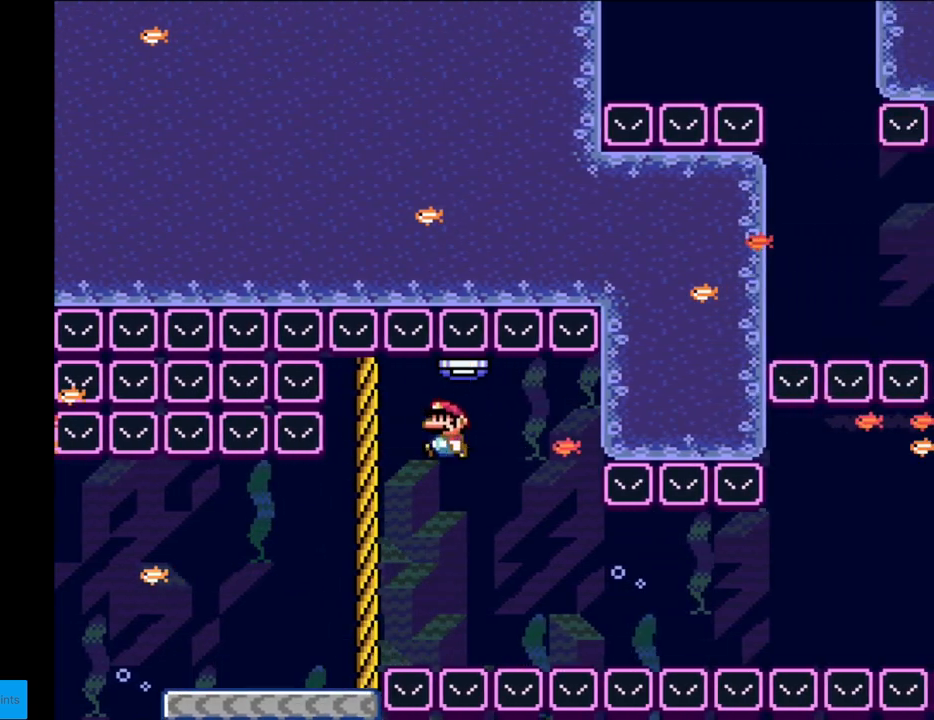
{"buttons": ["Y", "DPAD_RIGHT"], "events": [[50, "DPAD_DOWN", "down"], [67, "DPAD_LEFT", "up"], [133, "B", "up"], [183, "DPAD_LEFT", "down"], [217, "DPAD_LEFT", "up"], [267, "DPAD_RIGHT", "down"], [283, "DPAD_DOWN", "up"]]}
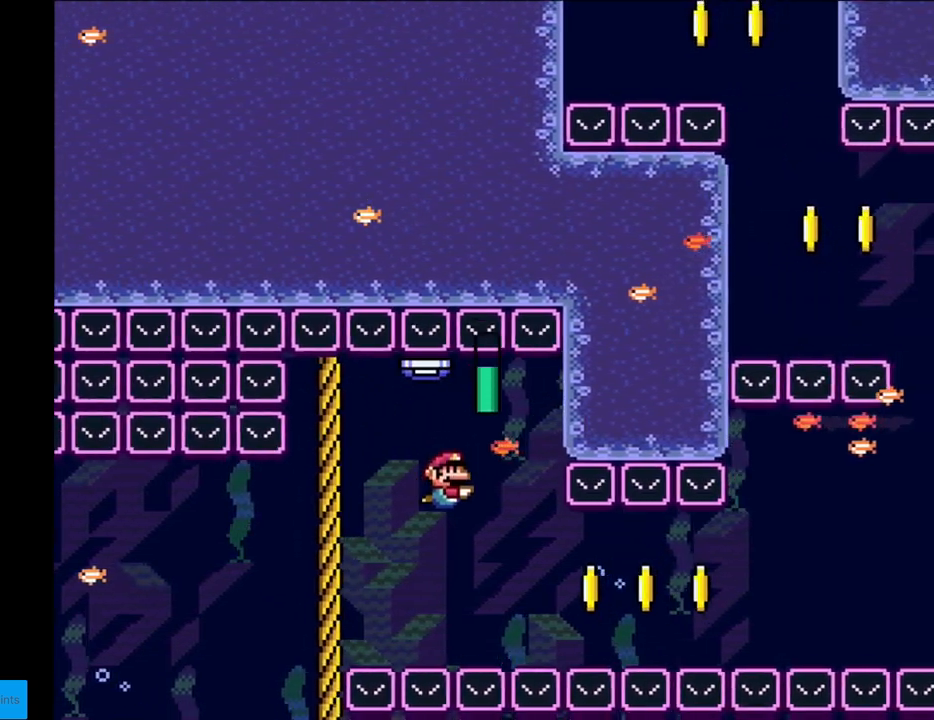
{"buttons": ["B", "Y", "DPAD_DOWN", "DPAD_RIGHT"], "events": [[350, "DPAD_DOWN", "down"], [400, "B", "down"]]}
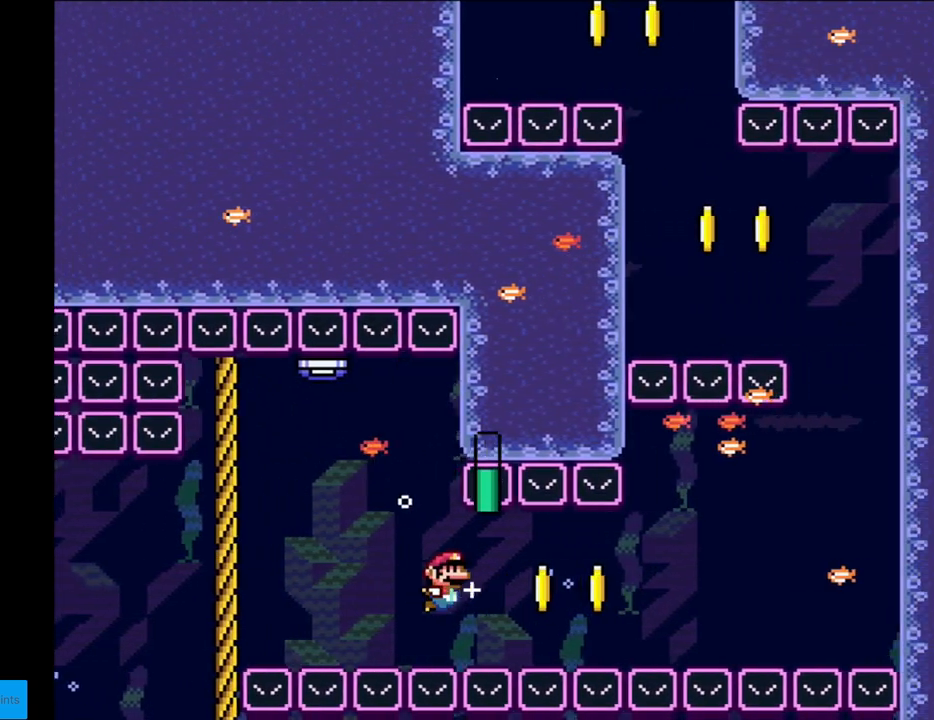
{"buttons": ["B", "Y", "DPAD_DOWN", "DPAD_RIGHT"], "events": [[50, "B", "up"], [350, "B", "down"]]}
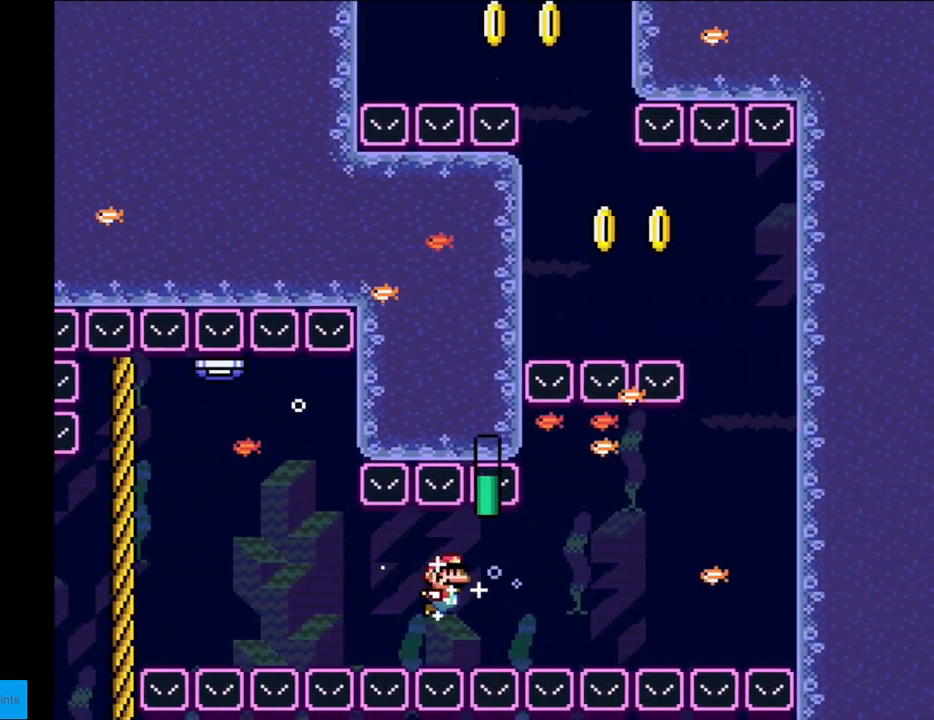
{"buttons": ["Y", "DPAD_DOWN", "DPAD_RIGHT"], "events": [[33, "B", "up"], [317, "B", "down"], [500, "B", "up"]]}